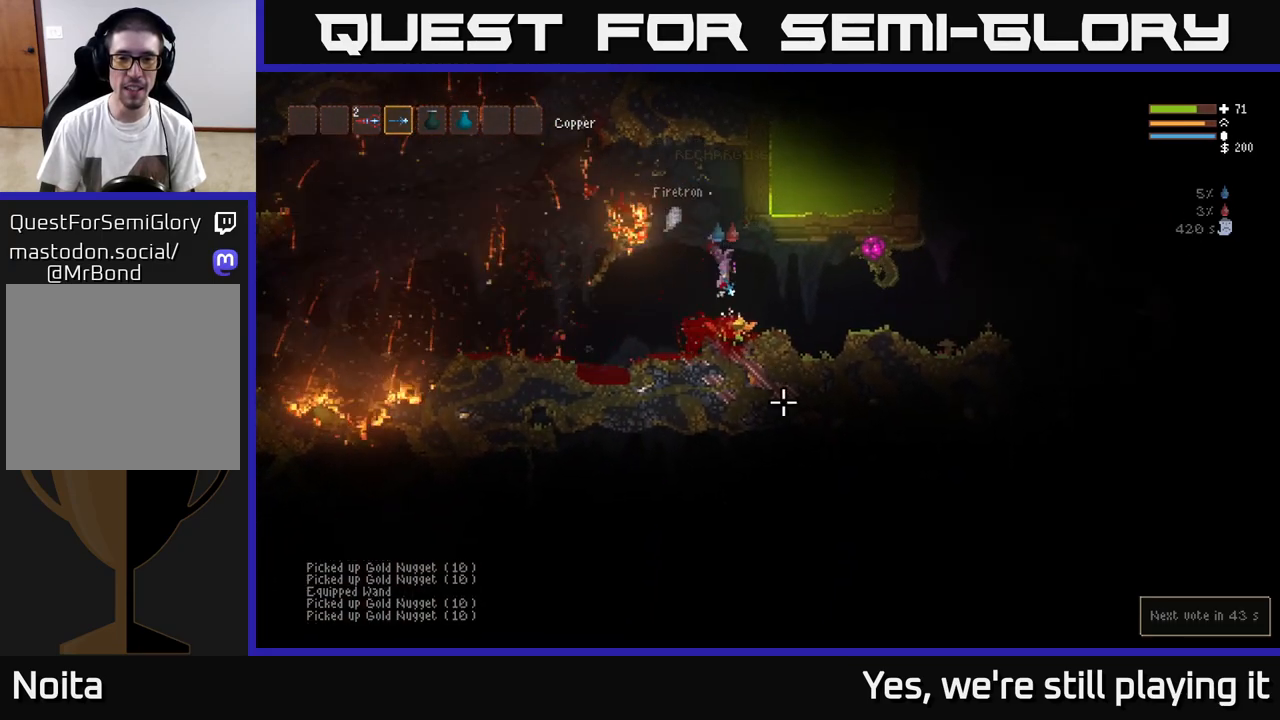
Gameplay with a controller (Xbox layout); each line is a JSON object with the inputs held at the frame after it. "events" lists button and stick changes between this image and that frame as [ms after this image, input, new state], when the widget could be followed in between.
{"buttons": [], "left_stick": "right", "right_stick": "down"}
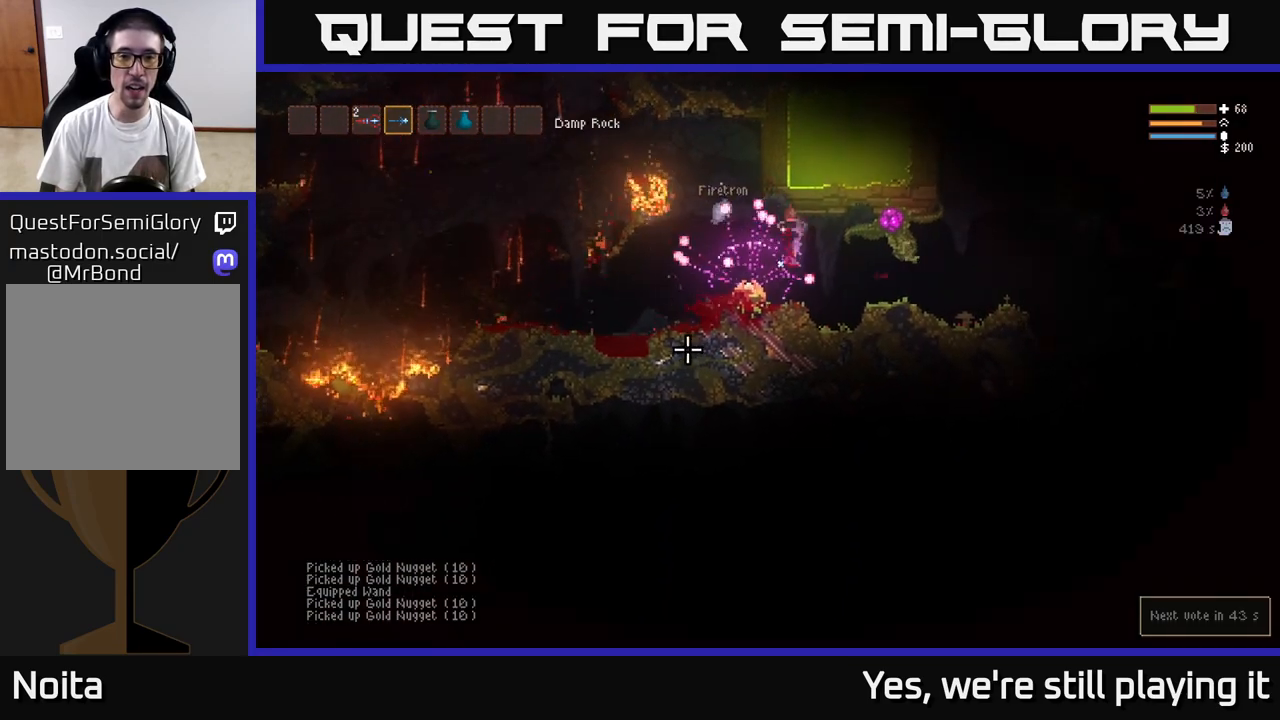
{"buttons": ["L2"], "left_stick": "left", "right_stick": "up", "events": [[167, "left_stick", "left"], [183, "right_stick", "left"], [250, "right_stick", "up"], [467, "L2", "down"]]}
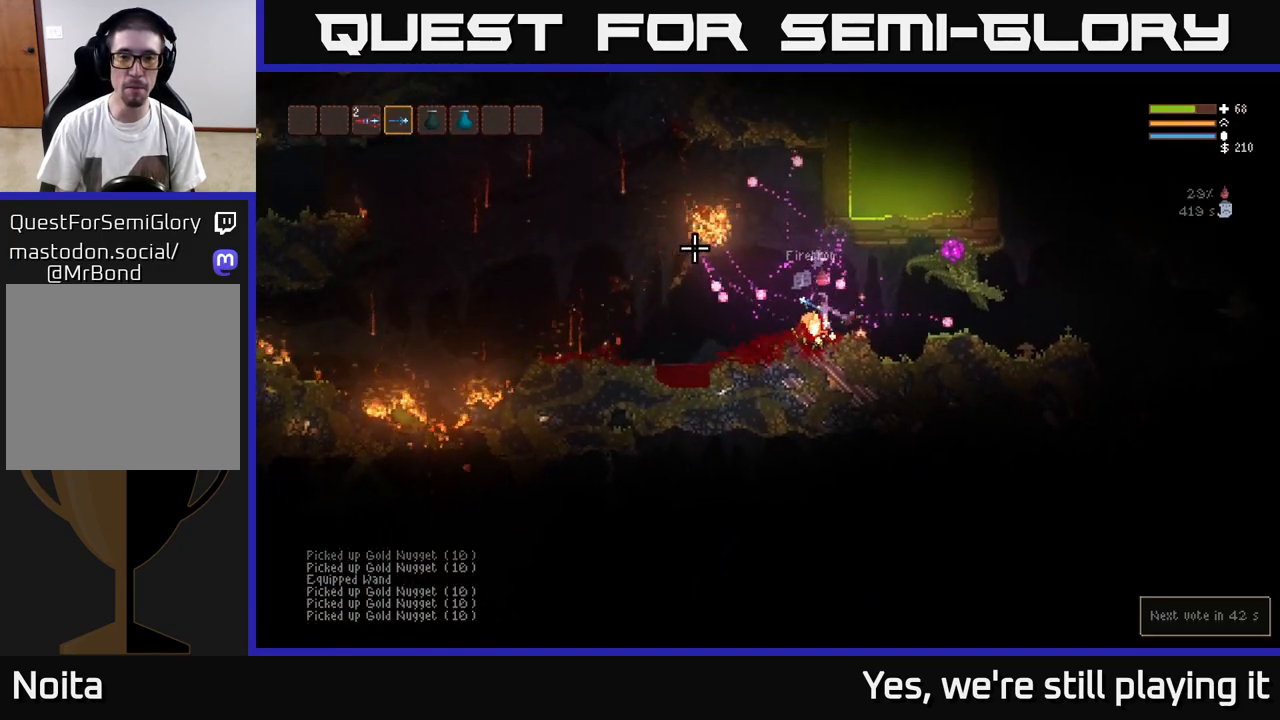
{"buttons": ["L2"], "left_stick": "left", "right_stick": "down", "events": [[333, "right_stick", "down"], [467, "L2", "up"], [500, "L2", "down"]]}
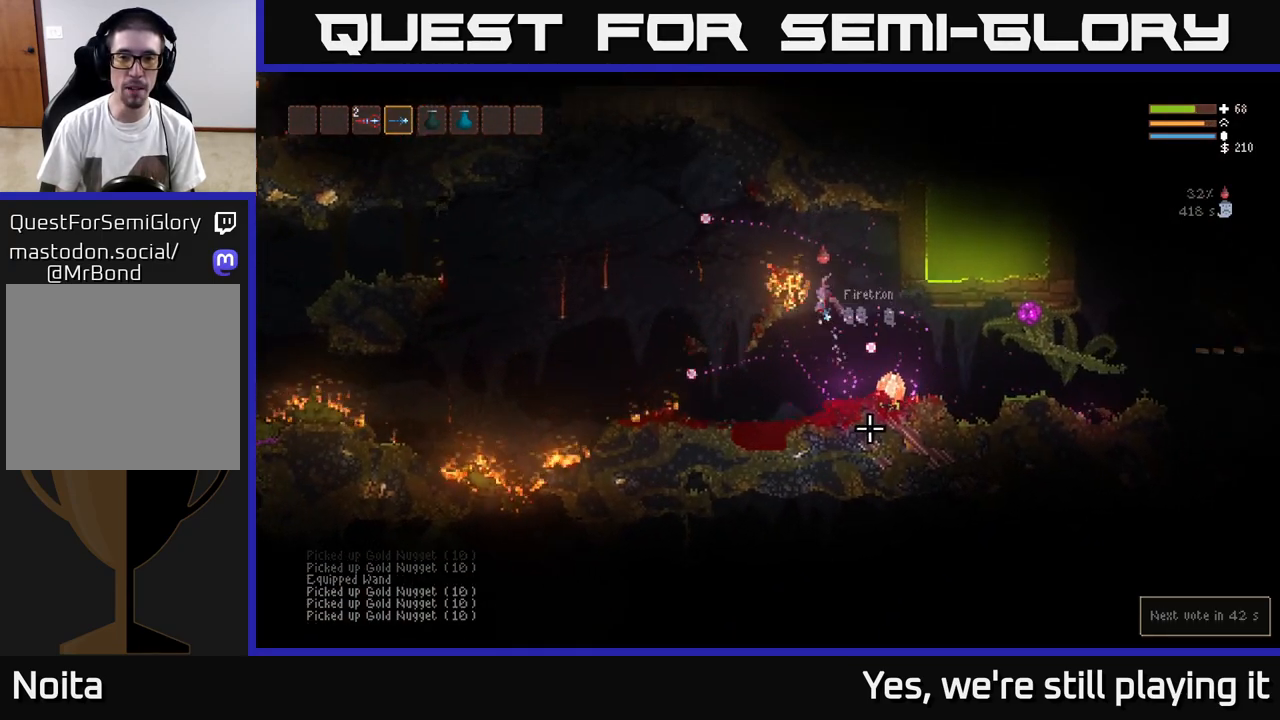
{"buttons": [], "left_stick": "left", "right_stick": "down-right", "events": [[50, "right_stick", "down-right"], [83, "R2", "down"], [167, "left_stick", "up"], [217, "left_stick", "right"], [233, "R2", "up"], [433, "left_stick", "left"], [500, "L2", "up"]]}
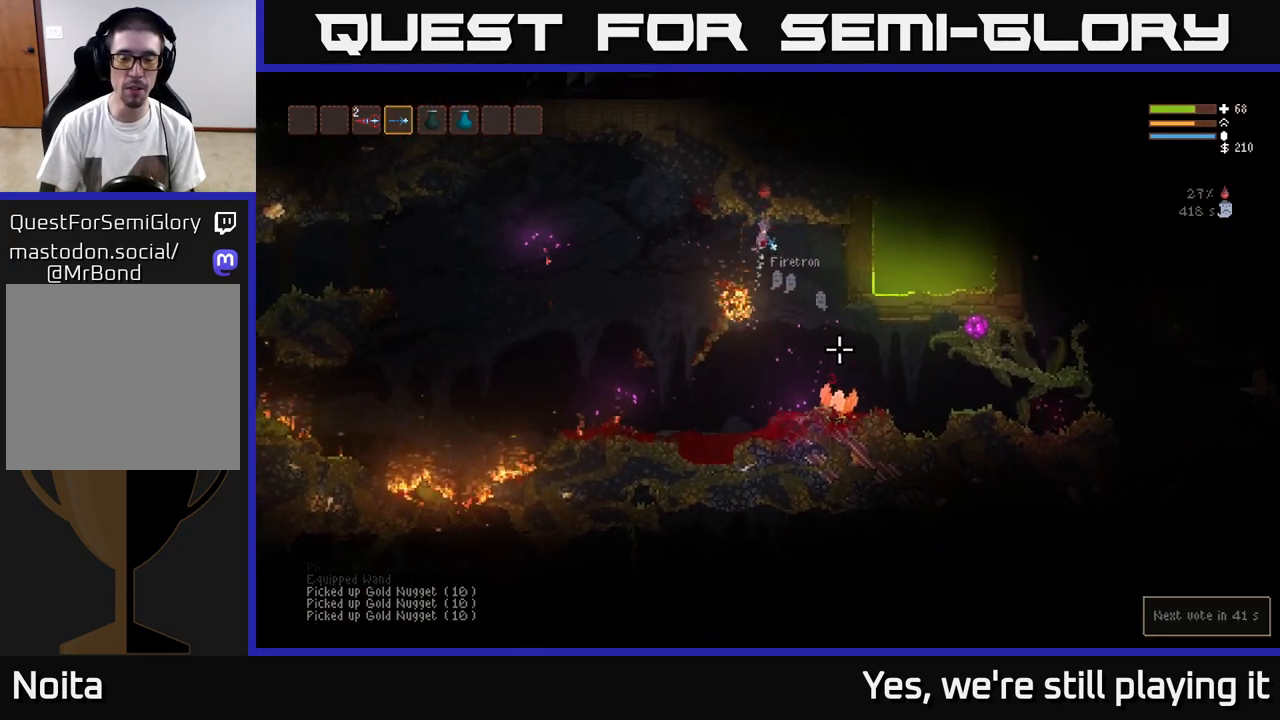
{"buttons": ["L2", "R2"], "left_stick": "left", "right_stick": "down-right"}
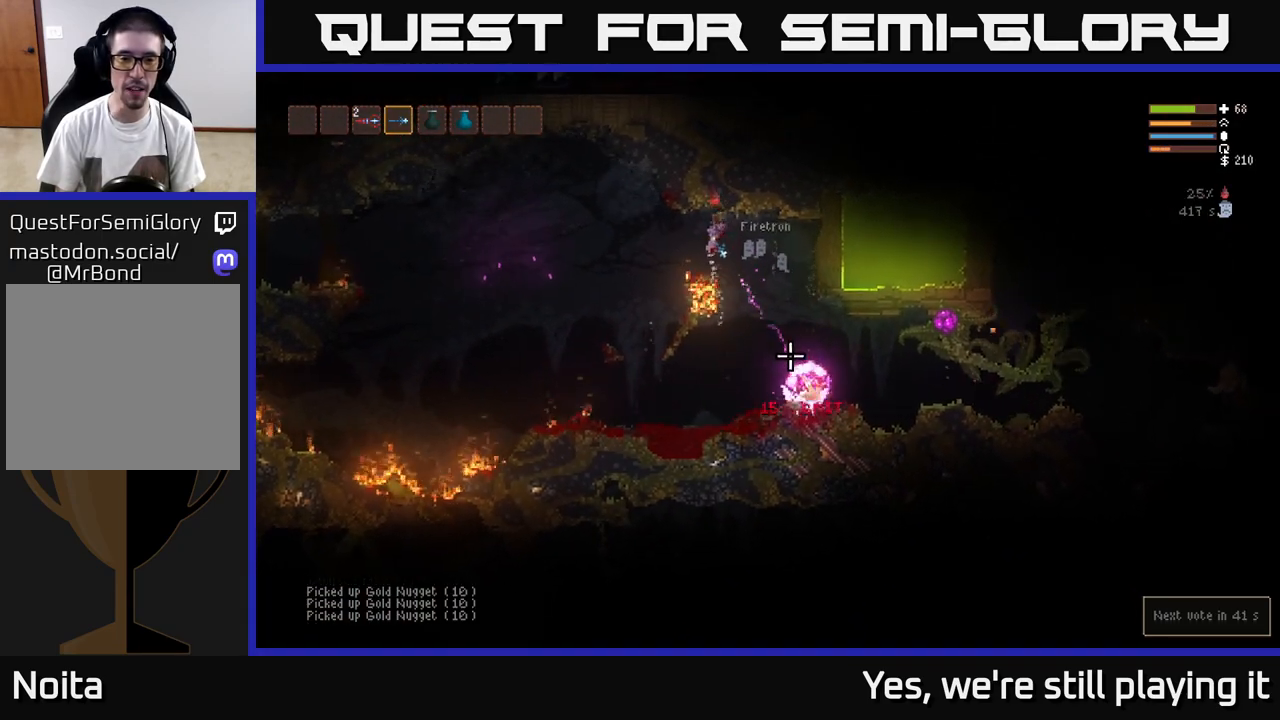
{"buttons": [], "left_stick": "left", "right_stick": "down-right", "events": [[33, "R2", "up"], [67, "right_stick", "down"], [150, "L2", "up"], [467, "right_stick", "down-right"]]}
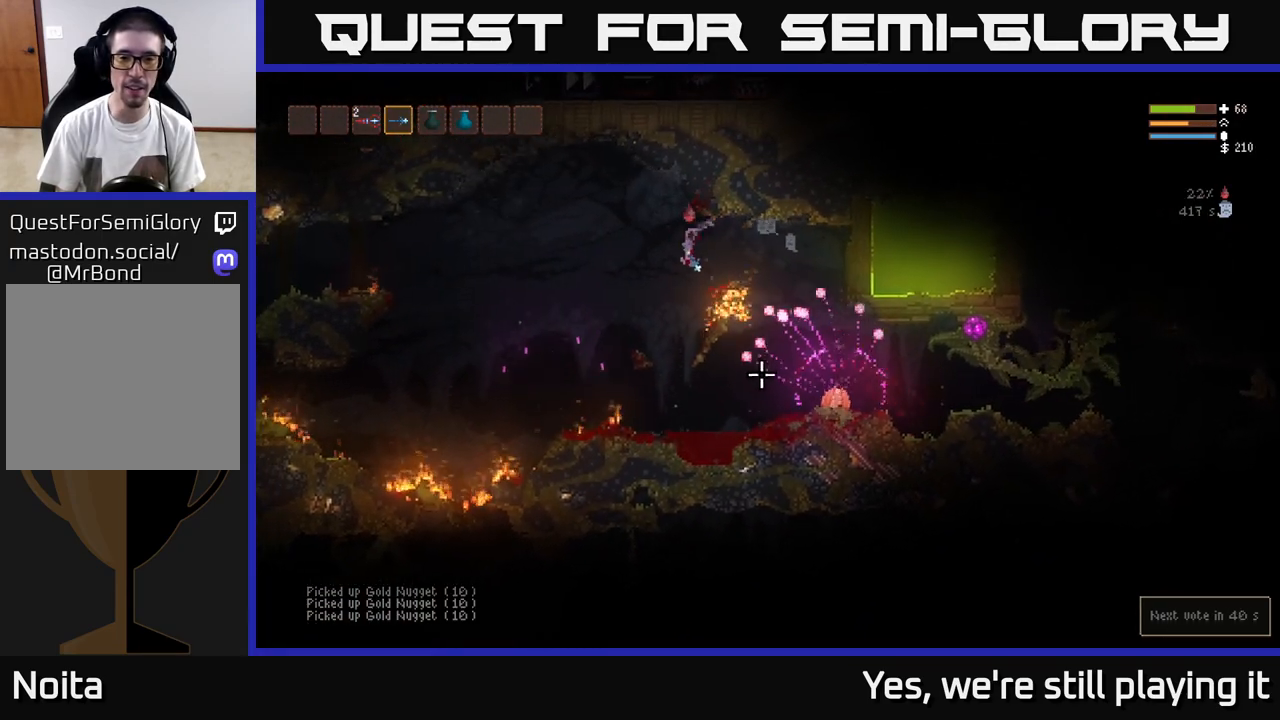
{"buttons": ["R2"], "left_stick": "right", "right_stick": "right", "events": [[183, "right_stick", "right"], [350, "left_stick", "right"], [467, "R2", "down"]]}
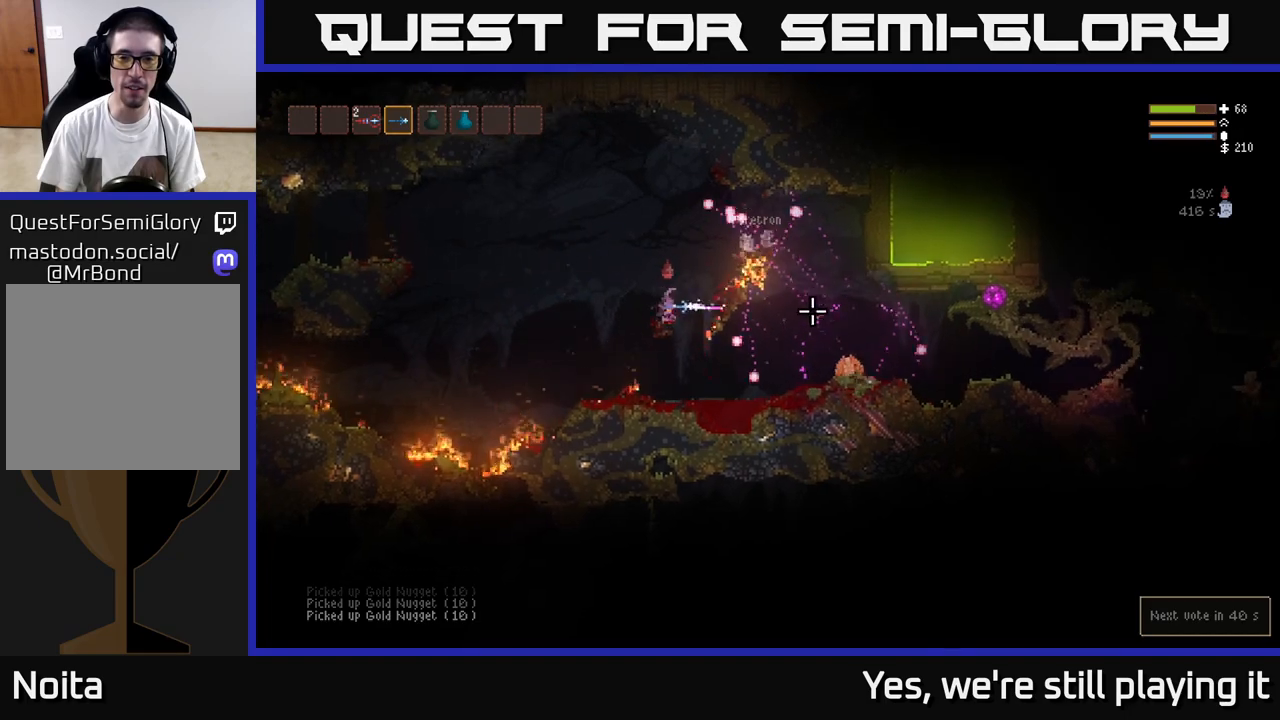
{"buttons": ["R2"], "left_stick": "left", "right_stick": "right", "events": [[33, "left_stick", "center"], [117, "R2", "up"], [167, "left_stick", "left"], [317, "left_stick", "right"], [450, "R2", "down"], [450, "left_stick", "left"]]}
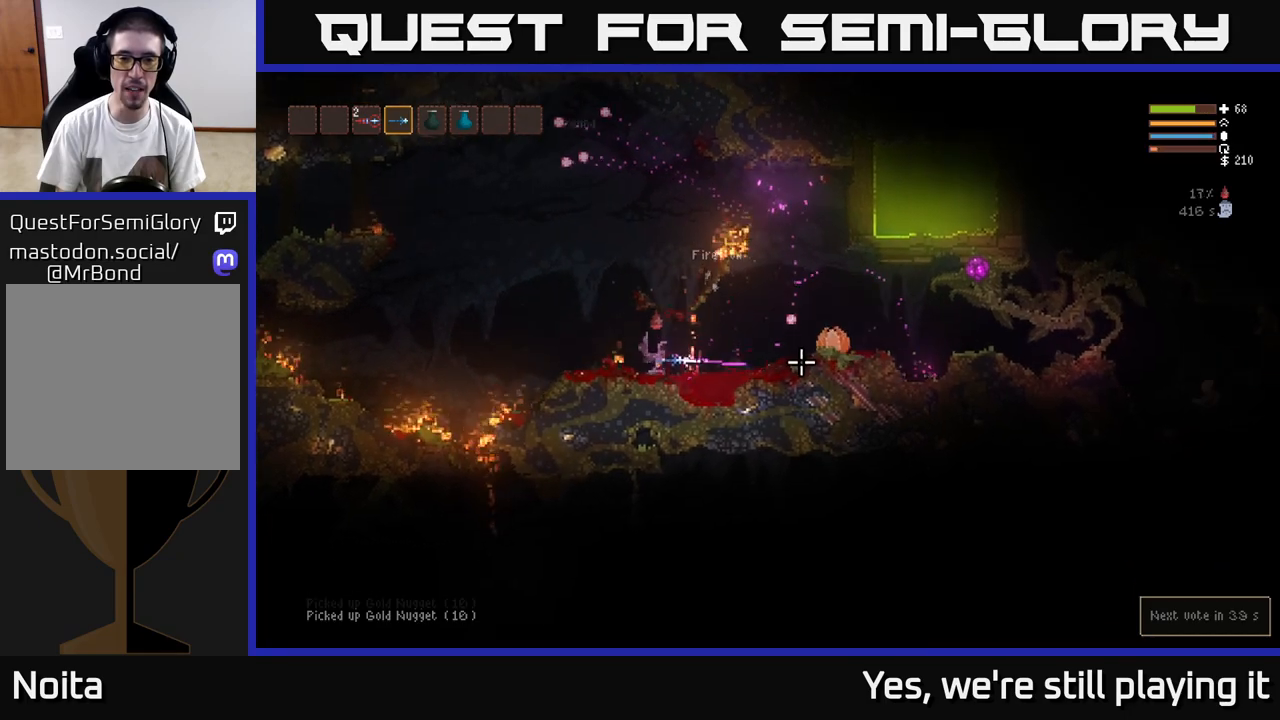
{"buttons": ["R2"], "left_stick": "center", "right_stick": "right", "events": [[100, "R2", "up"], [167, "left_stick", "center"], [300, "R2", "down"]]}
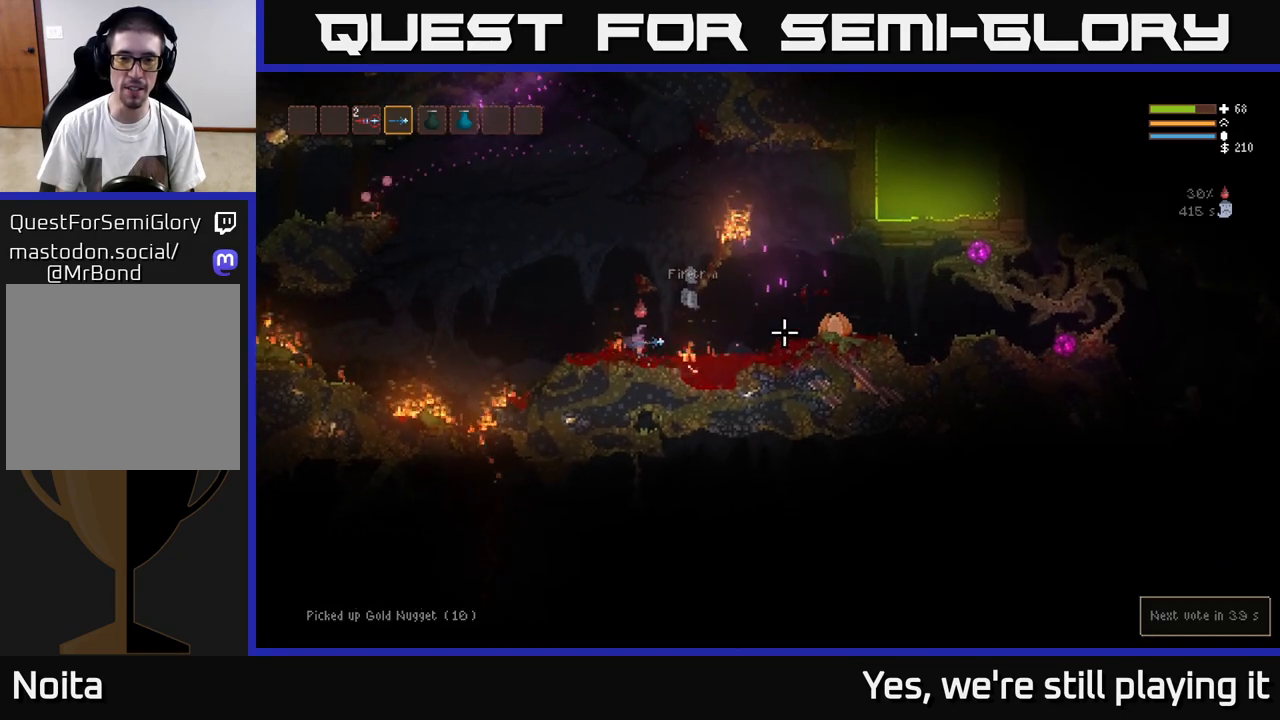
{"buttons": ["R2"], "left_stick": "center", "right_stick": "right", "events": []}
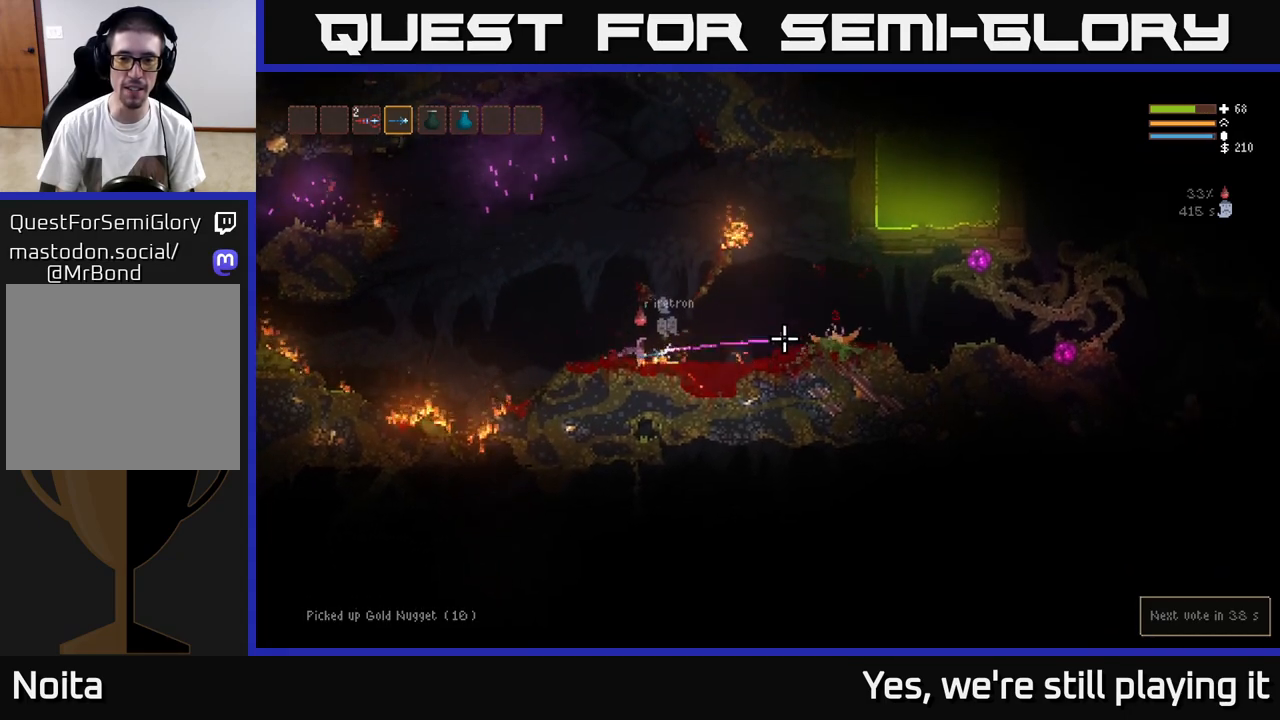
{"buttons": ["R2"], "left_stick": "center", "right_stick": "right", "events": []}
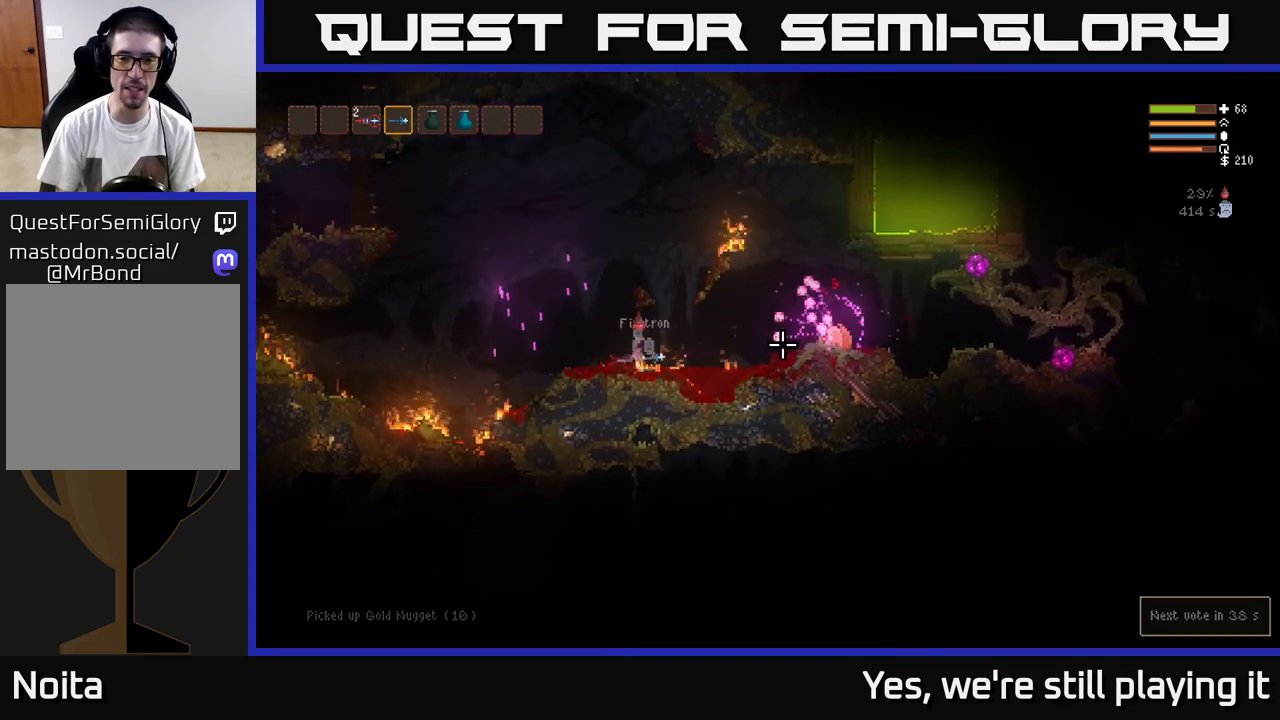
{"buttons": ["L2"], "left_stick": "left", "right_stick": "right", "events": [[233, "L2", "down"], [250, "left_stick", "left"], [400, "R2", "up"]]}
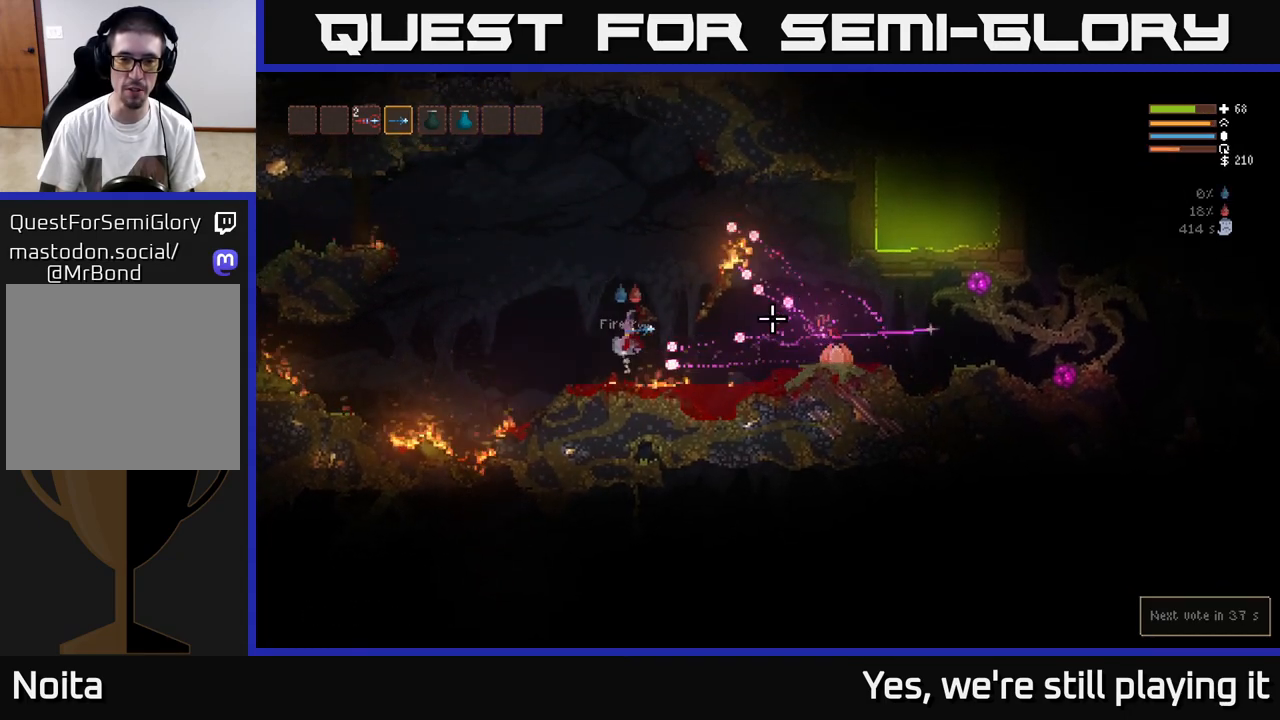
{"buttons": [], "left_stick": "left", "right_stick": "right", "events": [[483, "L2", "up"]]}
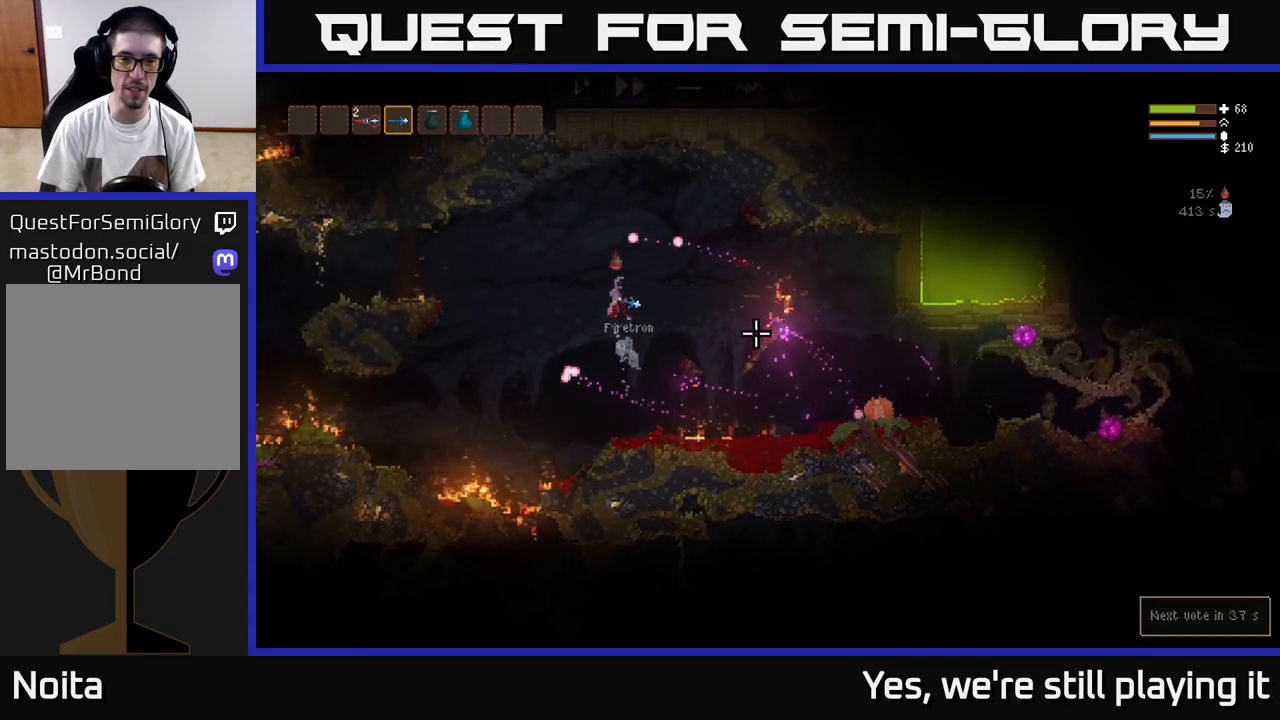
{"buttons": [], "left_stick": "right", "right_stick": "right", "events": [[100, "left_stick", "center"], [183, "L2", "down"], [267, "left_stick", "right"], [433, "L2", "up"]]}
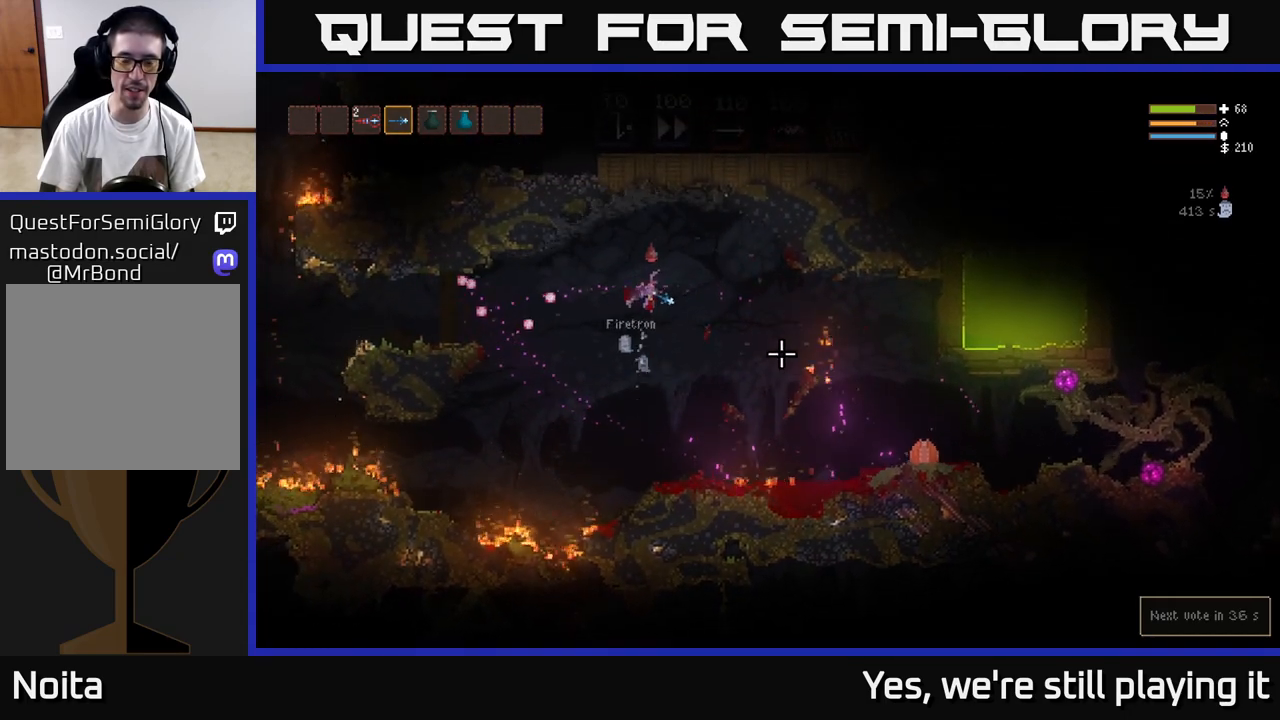
{"buttons": [], "left_stick": "center", "right_stick": "right", "events": [[117, "right_stick", "center"], [267, "right_stick", "right"], [417, "left_stick", "center"]]}
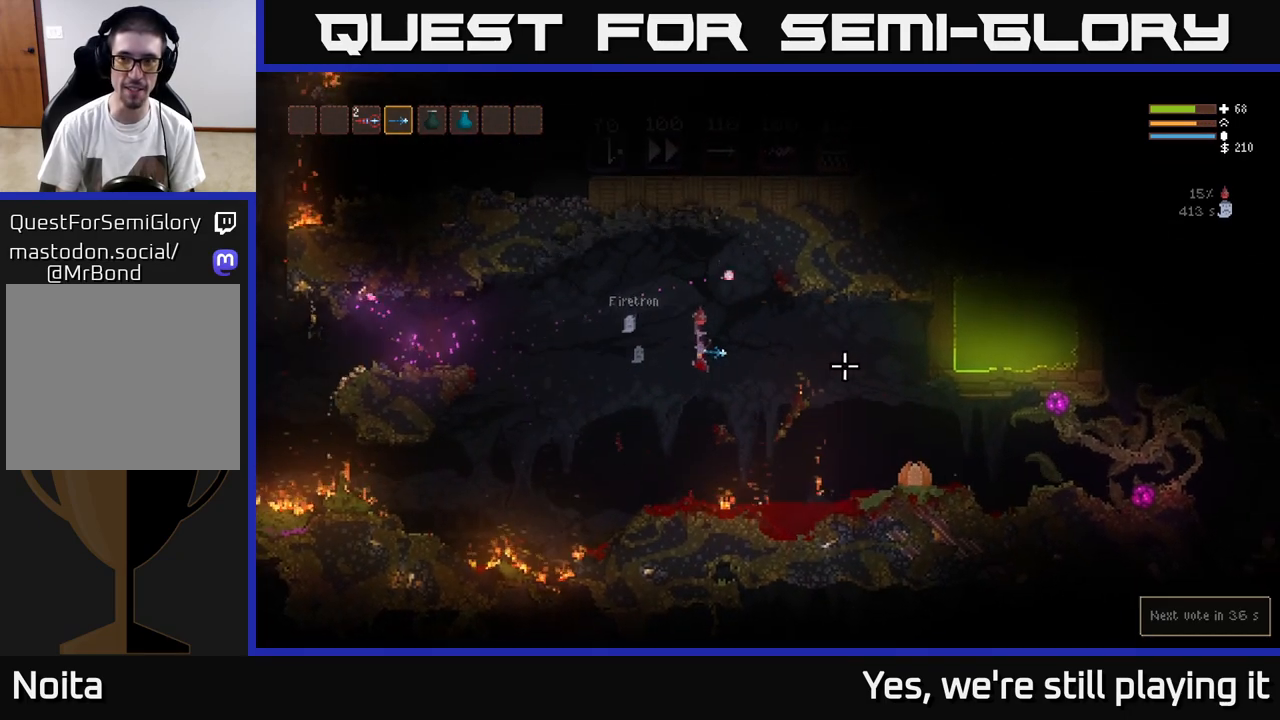
{"buttons": [], "left_stick": "right", "right_stick": "right", "events": [[167, "left_stick", "left"], [383, "left_stick", "right"]]}
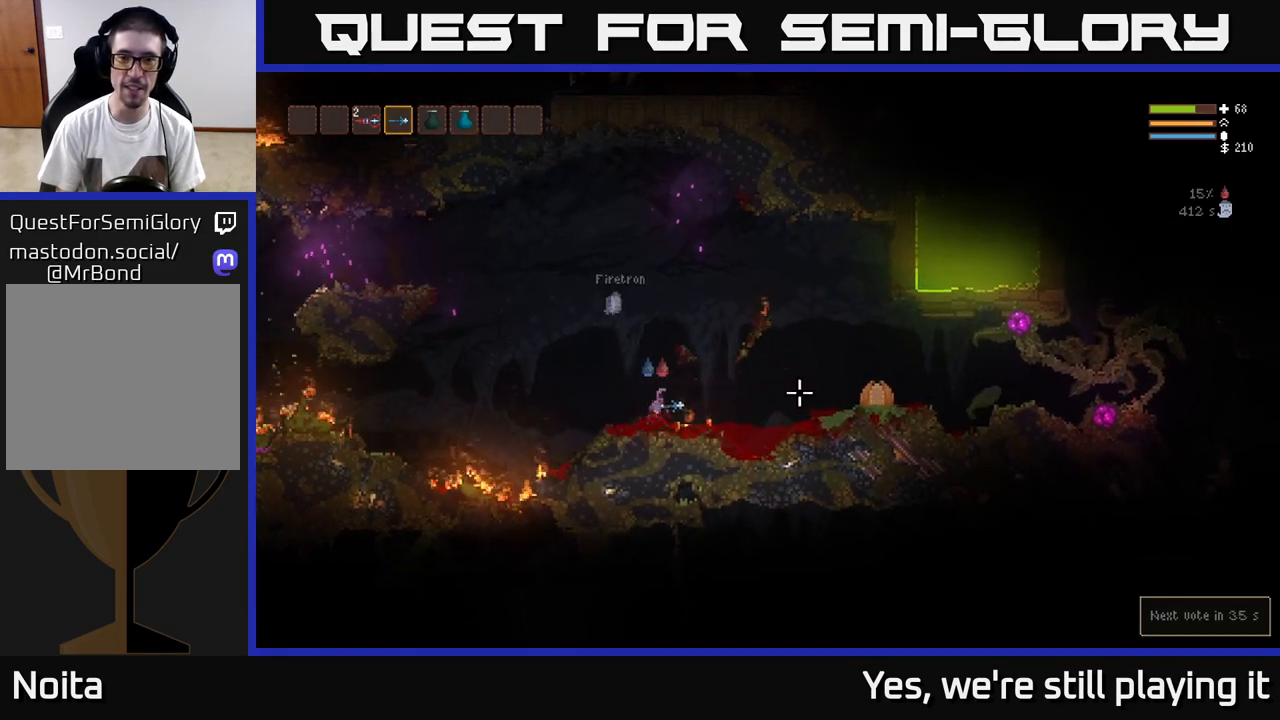
{"buttons": ["R2"], "left_stick": "center", "right_stick": "right", "events": [[17, "R2", "down"], [33, "left_stick", "center"]]}
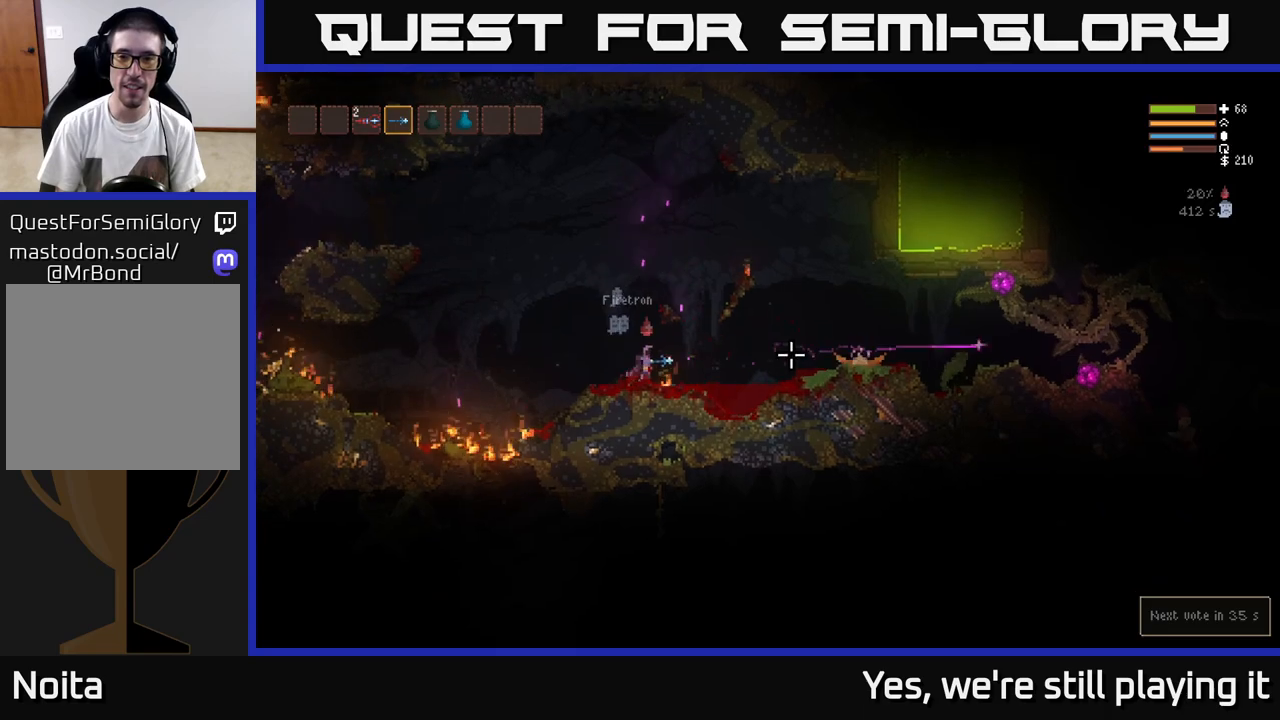
{"buttons": ["R2"], "left_stick": "center", "right_stick": "right", "events": []}
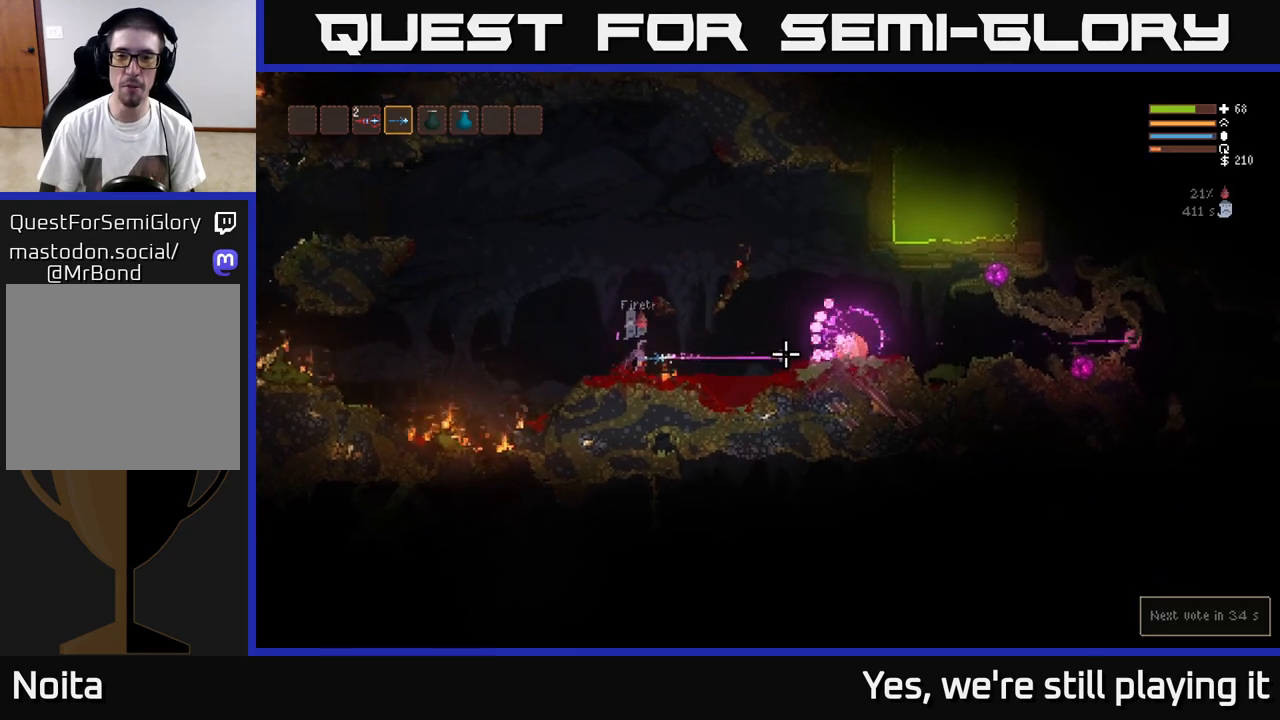
{"buttons": ["R2"], "left_stick": "left", "right_stick": "right", "events": [[267, "left_stick", "left"]]}
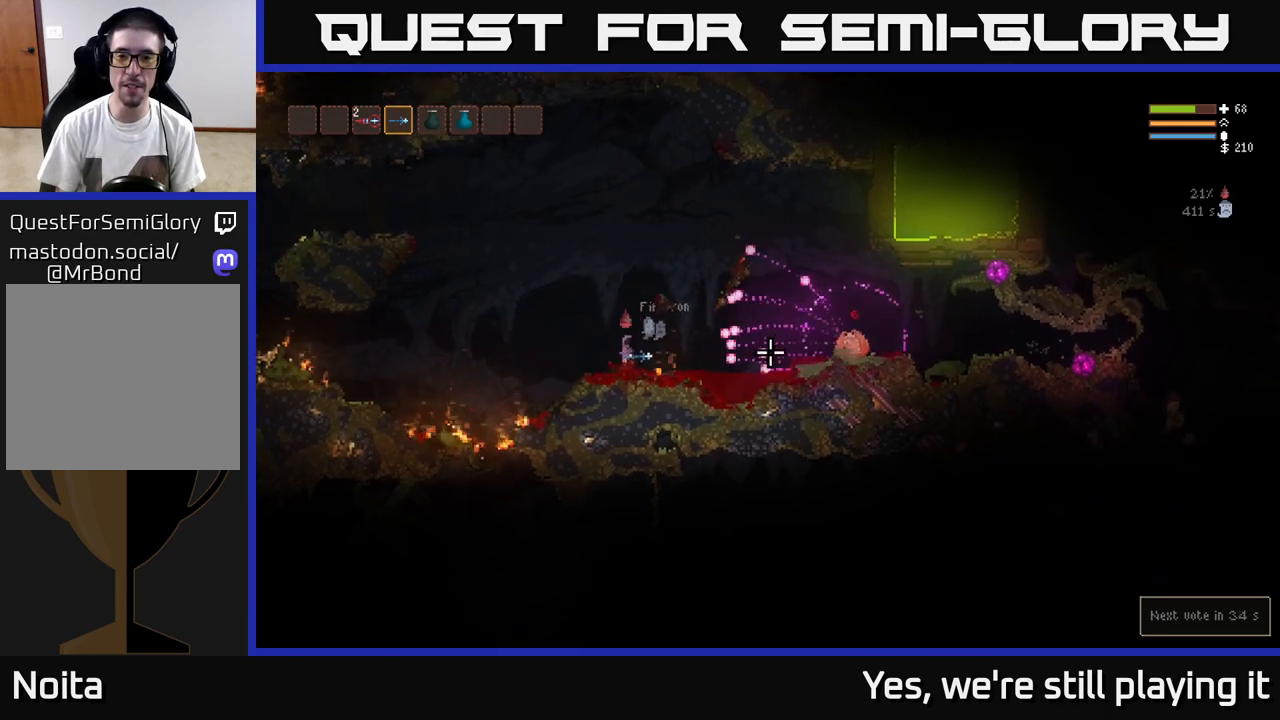
{"buttons": [], "left_stick": "left", "right_stick": "right", "events": [[300, "L2", "down"], [350, "R2", "up"], [467, "L2", "up"]]}
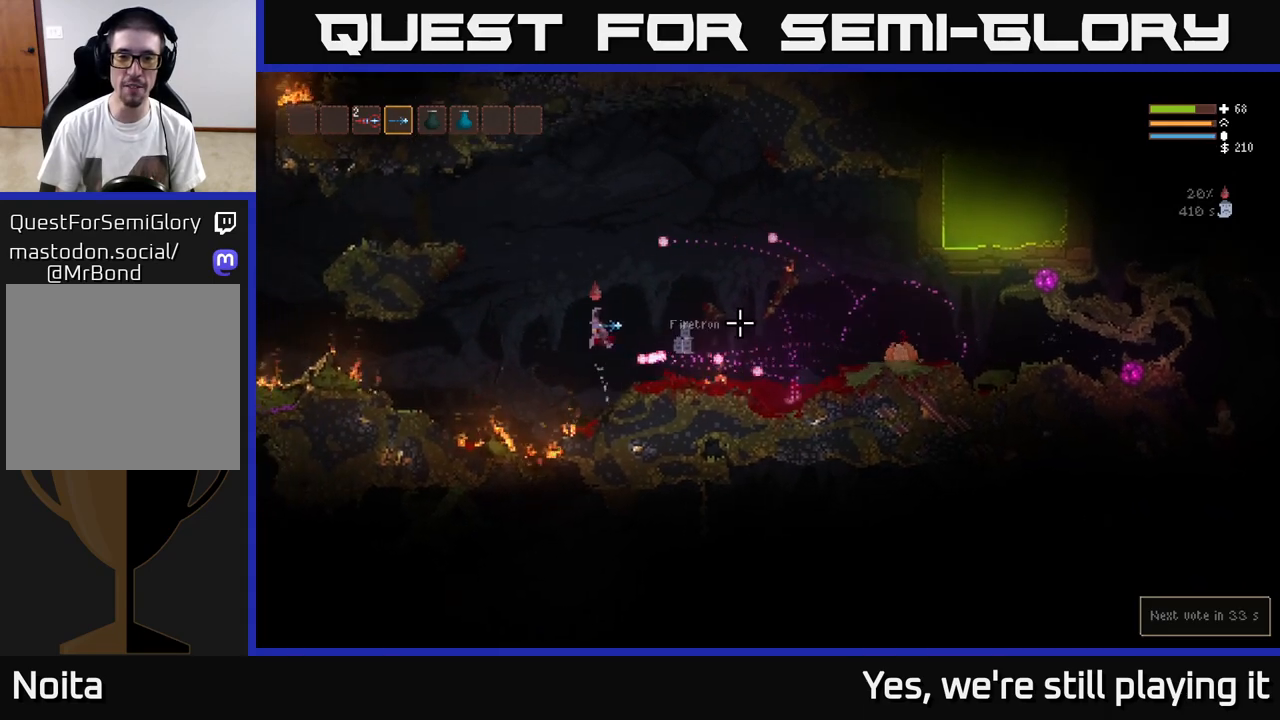
{"buttons": ["L2"], "left_stick": "down-right", "right_stick": "right", "events": [[50, "L2", "down"], [167, "L2", "up"], [450, "left_stick", "down-right"], [483, "L2", "down"]]}
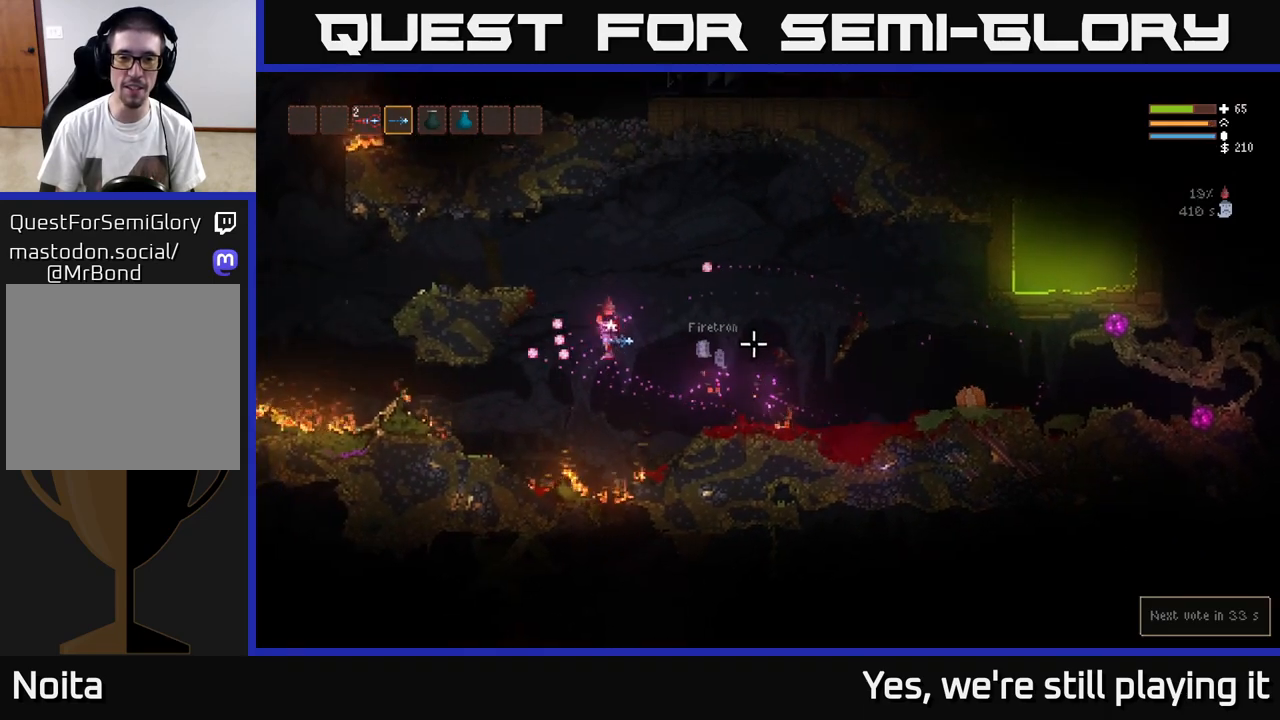
{"buttons": ["L2"], "left_stick": "right", "right_stick": "right", "events": [[67, "left_stick", "up-left"], [167, "L2", "up"], [183, "left_stick", "center"], [233, "left_stick", "right"], [350, "L2", "down"]]}
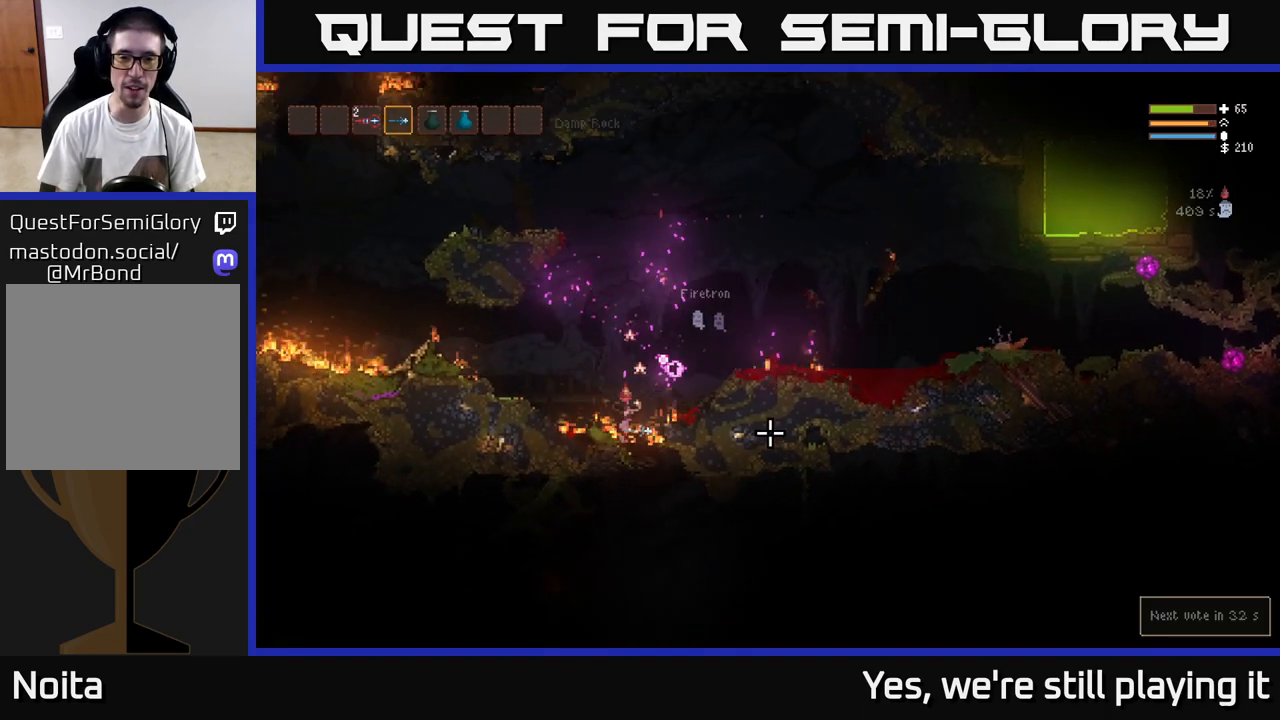
{"buttons": ["L2"], "left_stick": "right", "right_stick": "right", "events": [[50, "L2", "up"], [83, "left_stick", "center"], [133, "left_stick", "right"], [150, "L2", "down"]]}
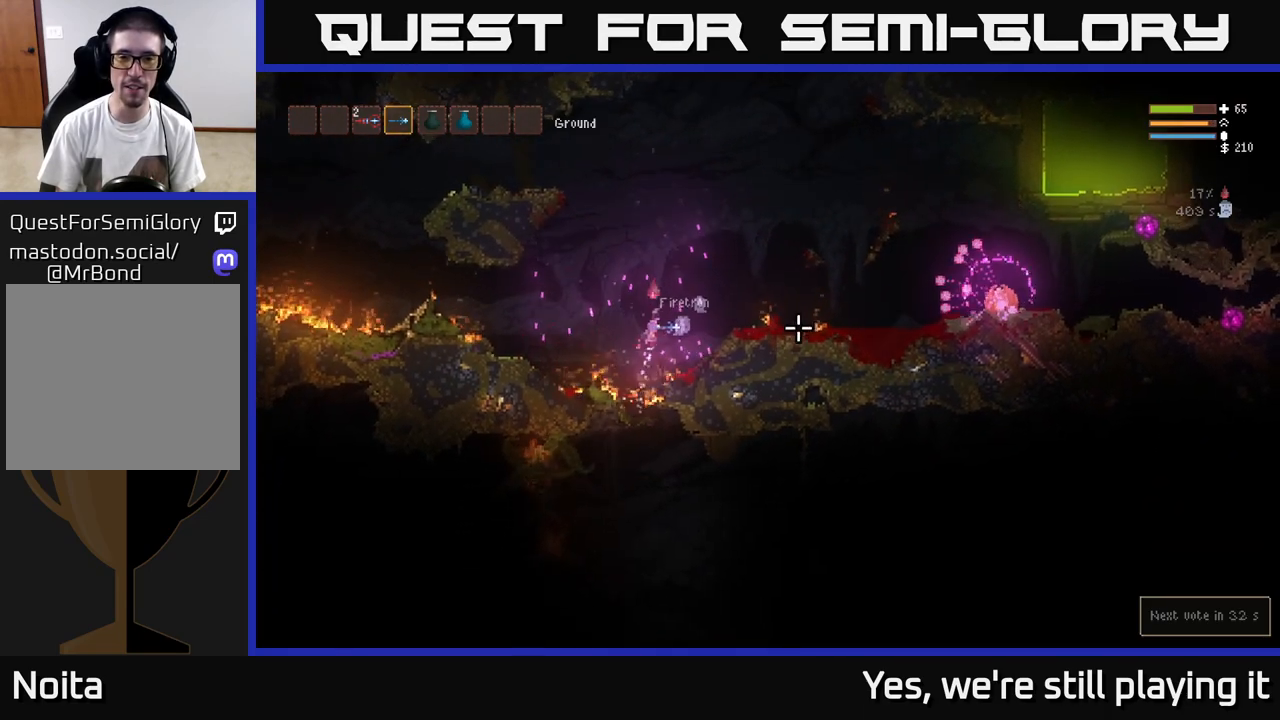
{"buttons": ["L2"], "left_stick": "right", "right_stick": "right", "events": [[117, "L2", "up"], [150, "R2", "down"], [200, "L2", "down"], [317, "R2", "up"], [333, "L2", "up"], [433, "L2", "down"]]}
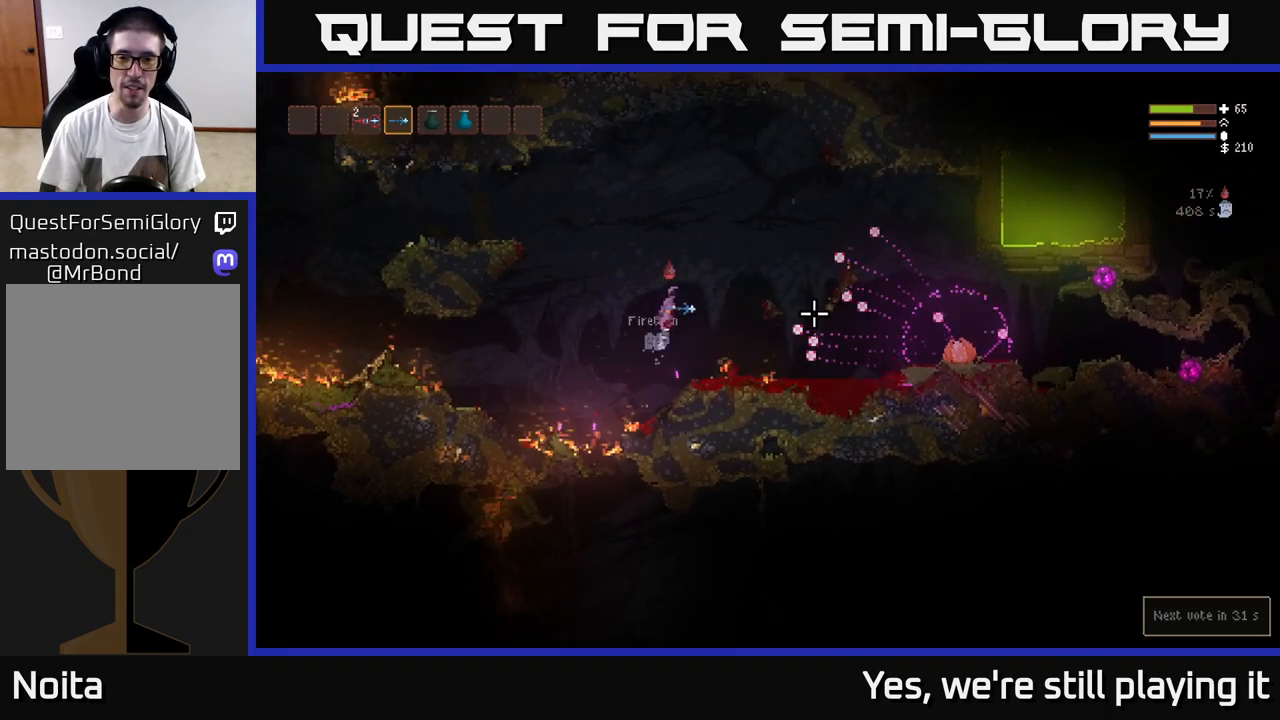
{"buttons": ["L2"], "left_stick": "left", "right_stick": "right", "events": [[17, "left_stick", "left"], [250, "L2", "up"], [317, "L2", "down"], [367, "left_stick", "center"], [450, "left_stick", "left"]]}
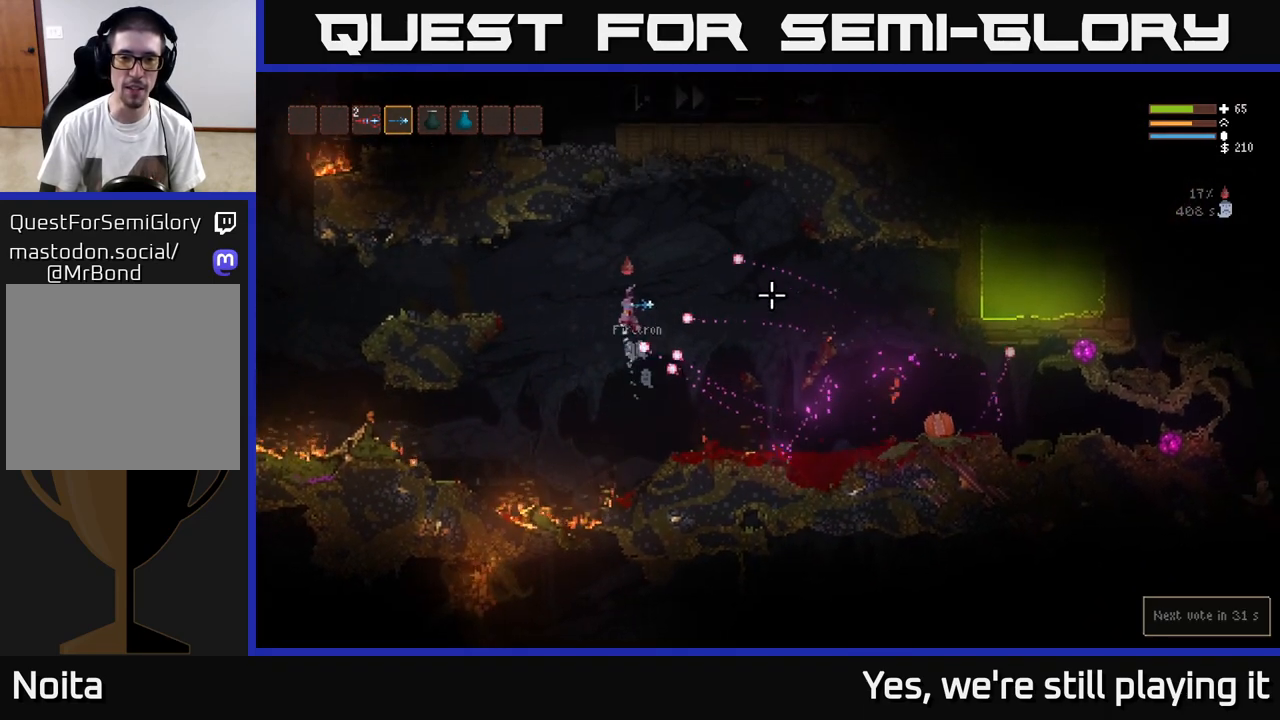
{"buttons": ["L2"], "left_stick": "right", "right_stick": "right", "events": [[100, "left_stick", "up-left"], [450, "left_stick", "right"]]}
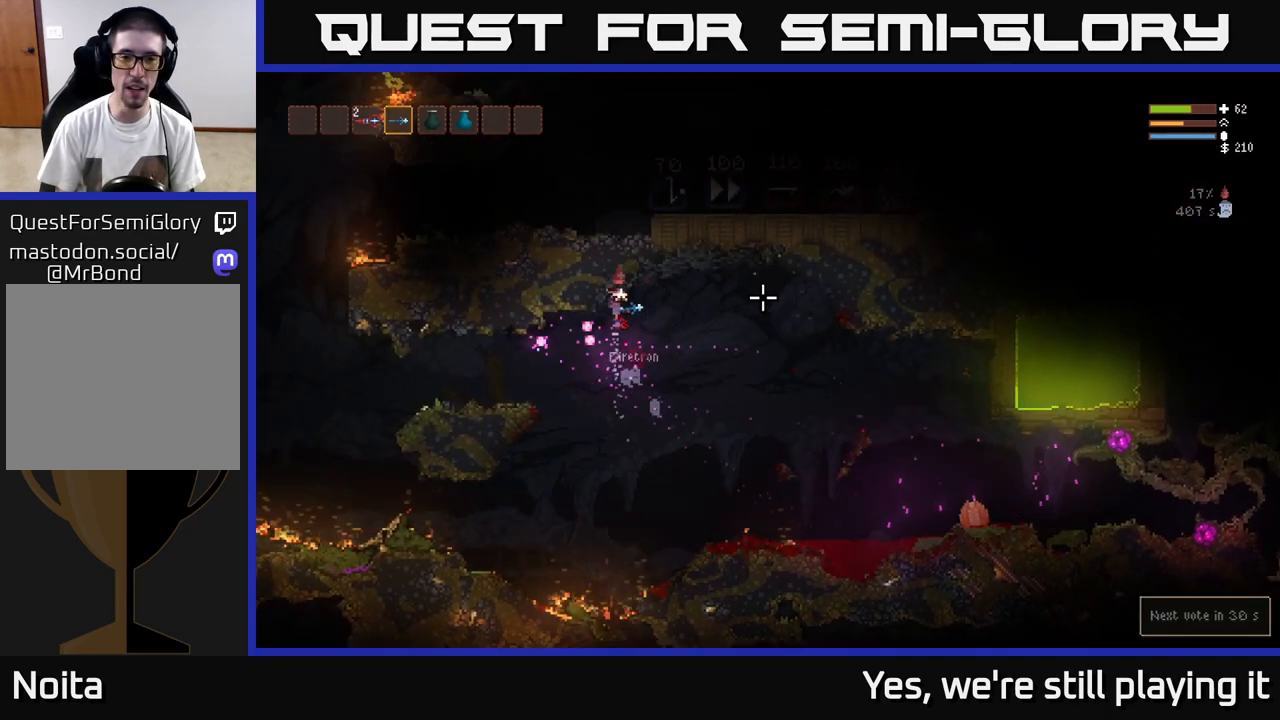
{"buttons": ["R2"], "left_stick": "right", "right_stick": "right", "events": [[83, "L2", "up"], [217, "right_stick", "down-right"], [350, "right_stick", "right"], [400, "R2", "down"]]}
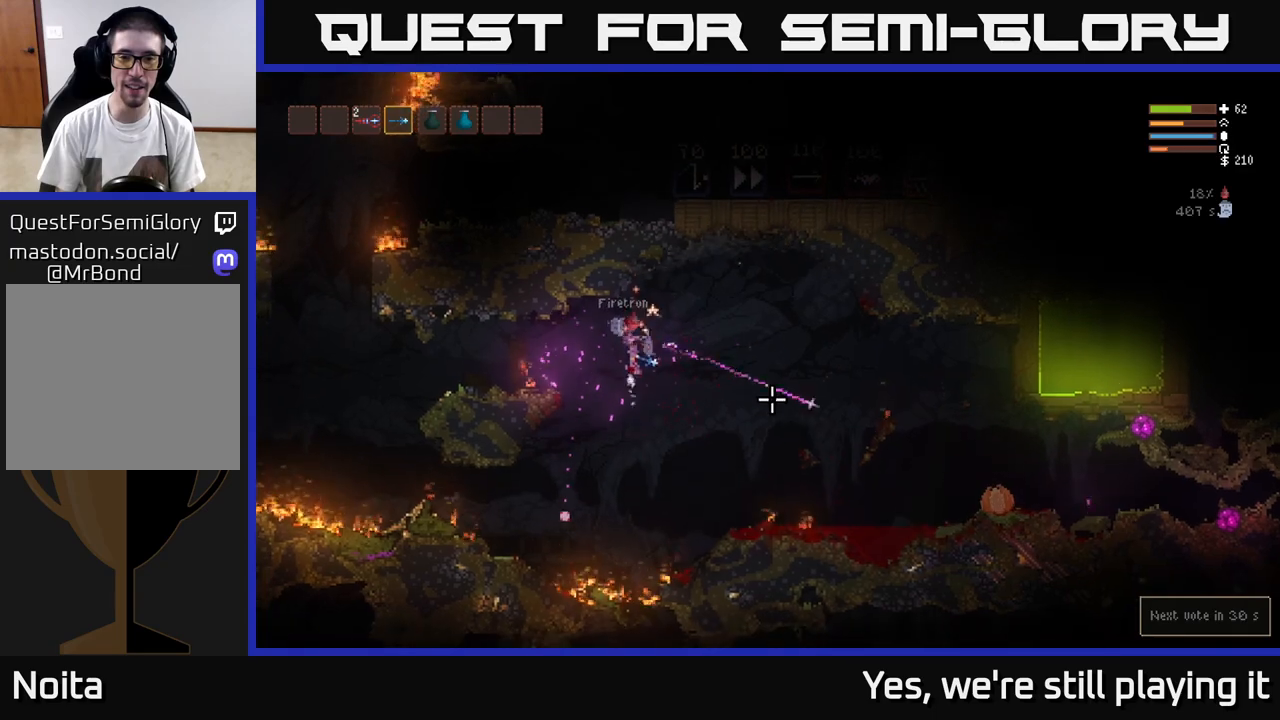
{"buttons": [], "left_stick": "right", "right_stick": "right", "events": [[17, "R2", "up"], [283, "L2", "down"], [300, "R2", "down"], [383, "R2", "up"], [450, "L2", "up"]]}
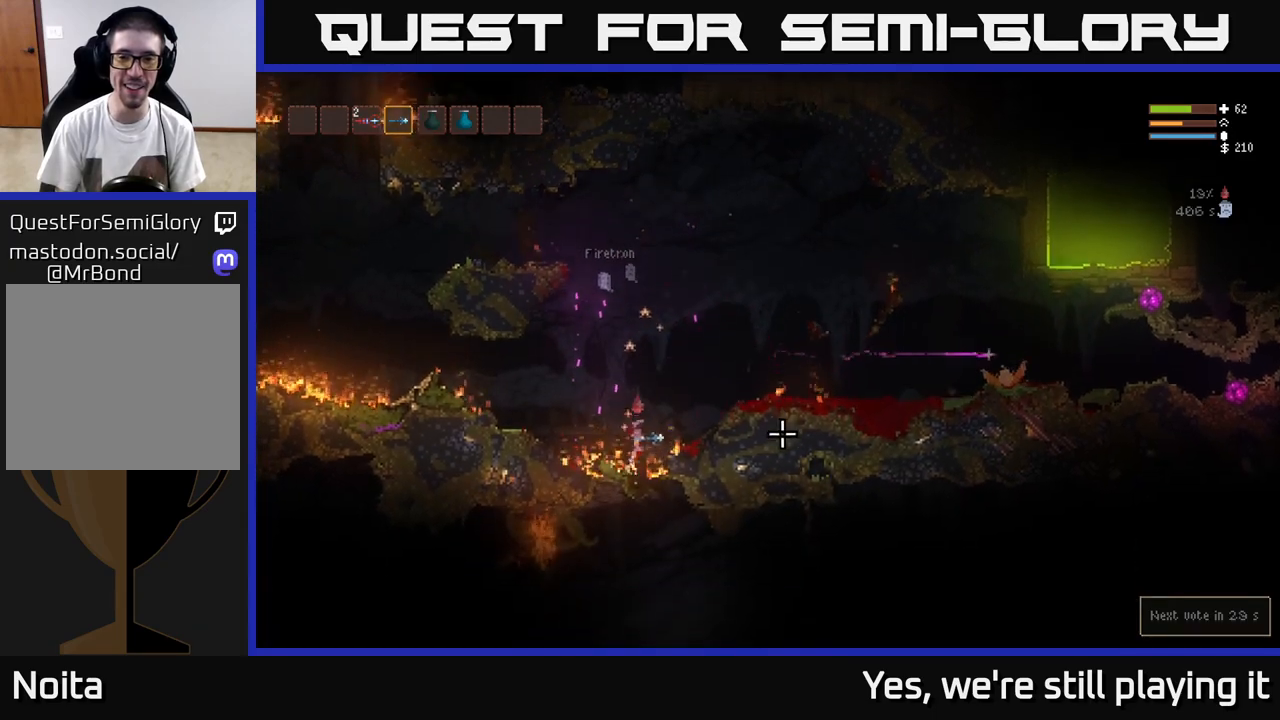
{"buttons": ["L2"], "left_stick": "right", "right_stick": "right", "events": [[67, "L2", "down"]]}
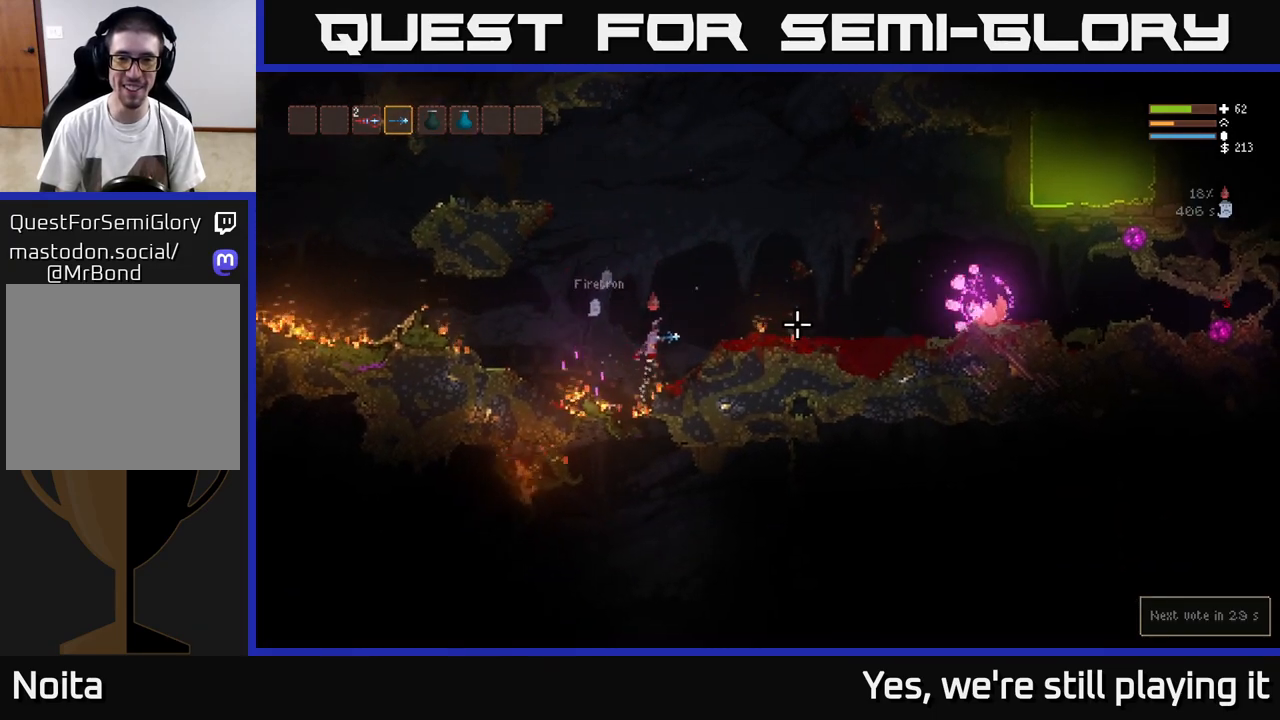
{"buttons": ["R2"], "left_stick": "right", "right_stick": "right", "events": [[83, "R2", "down"], [150, "L2", "up"], [167, "R2", "up"], [467, "R2", "down"]]}